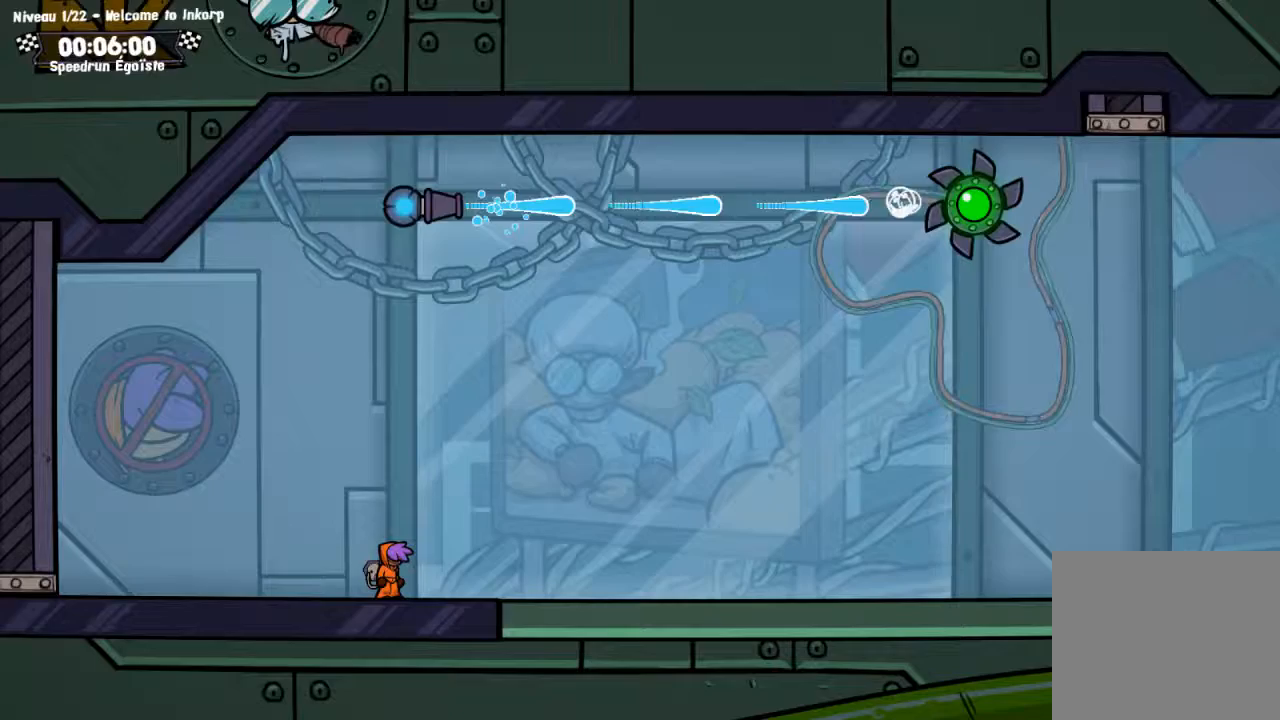
Gameplay with a controller (PlayStation layout); each line is a JSON object with the inputs held at the frame after it. "events" lists button and stick changes between this image and that frame as [ms after this image, input, new state], when the widget could be followed in between. Not read: R3.
{"buttons": [], "left_stick": "left", "right_stick": "center", "events": []}
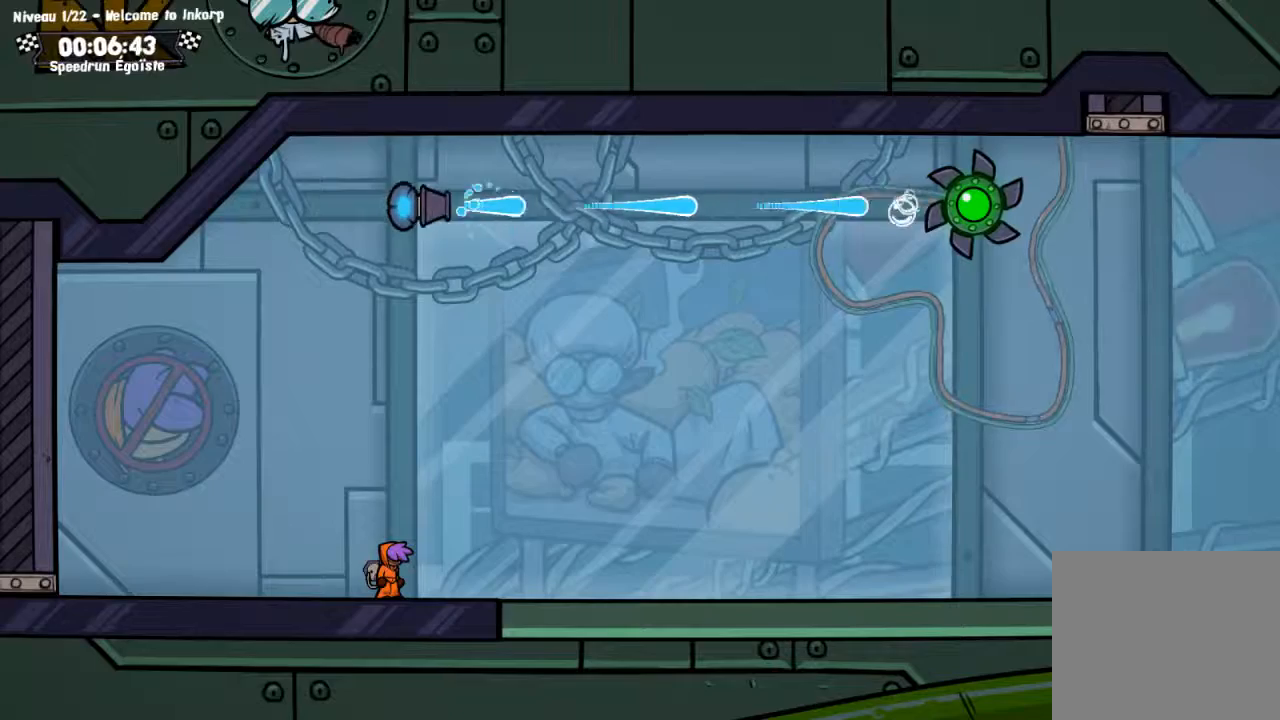
{"buttons": [], "left_stick": "left", "right_stick": "center", "events": []}
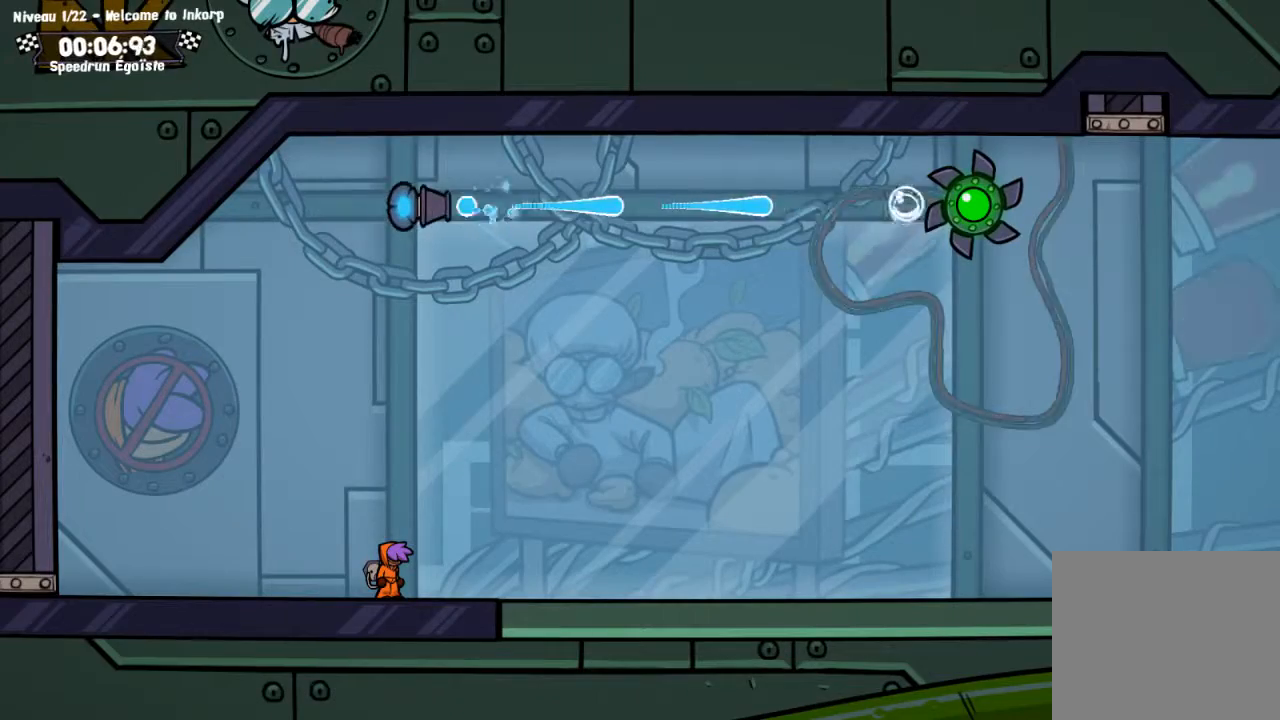
{"buttons": [], "left_stick": "left", "right_stick": "center", "events": []}
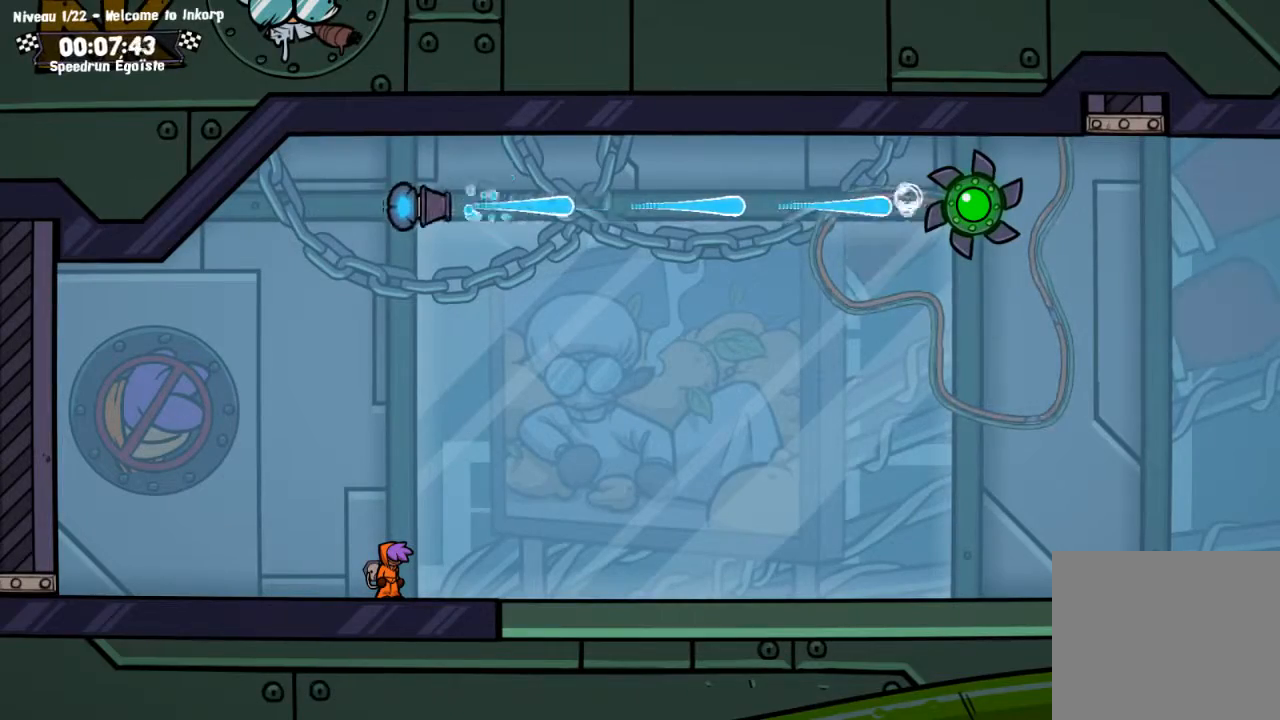
{"buttons": ["DPAD_DOWN"], "left_stick": "left", "right_stick": "center", "events": [[400, "DPAD_DOWN", "down"]]}
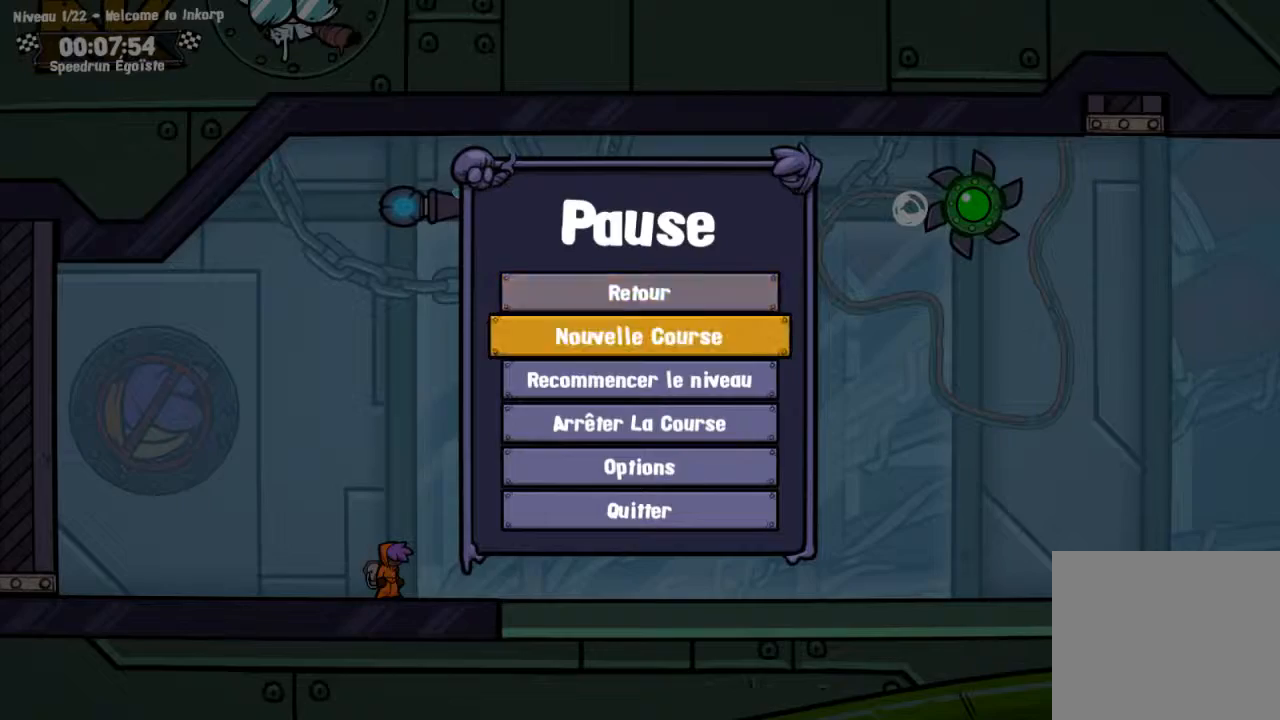
{"buttons": [], "left_stick": "left", "right_stick": "center", "events": [[67, "CROSS", "down"], [67, "DPAD_DOWN", "up"], [167, "CROSS", "up"], [234, "DPAD_UP", "down"], [334, "CROSS", "down"], [367, "DPAD_UP", "up"], [400, "CROSS", "up"]]}
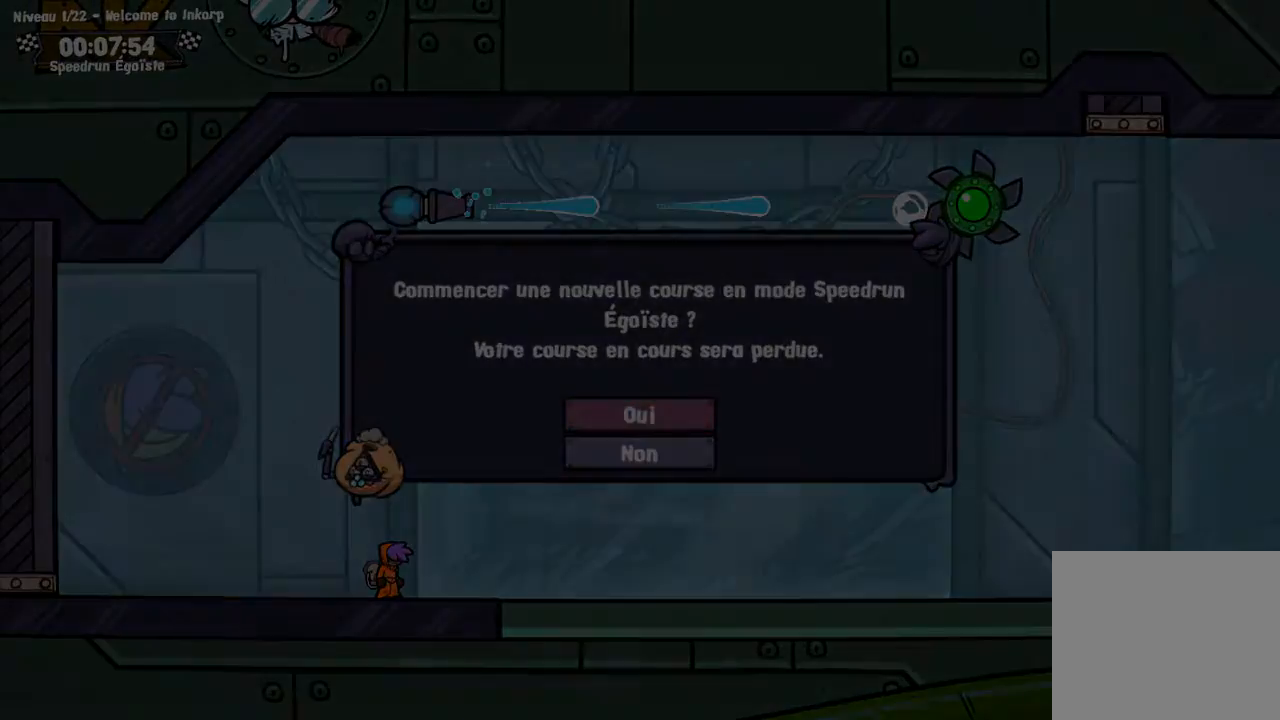
{"buttons": [], "left_stick": "left", "right_stick": "center", "events": []}